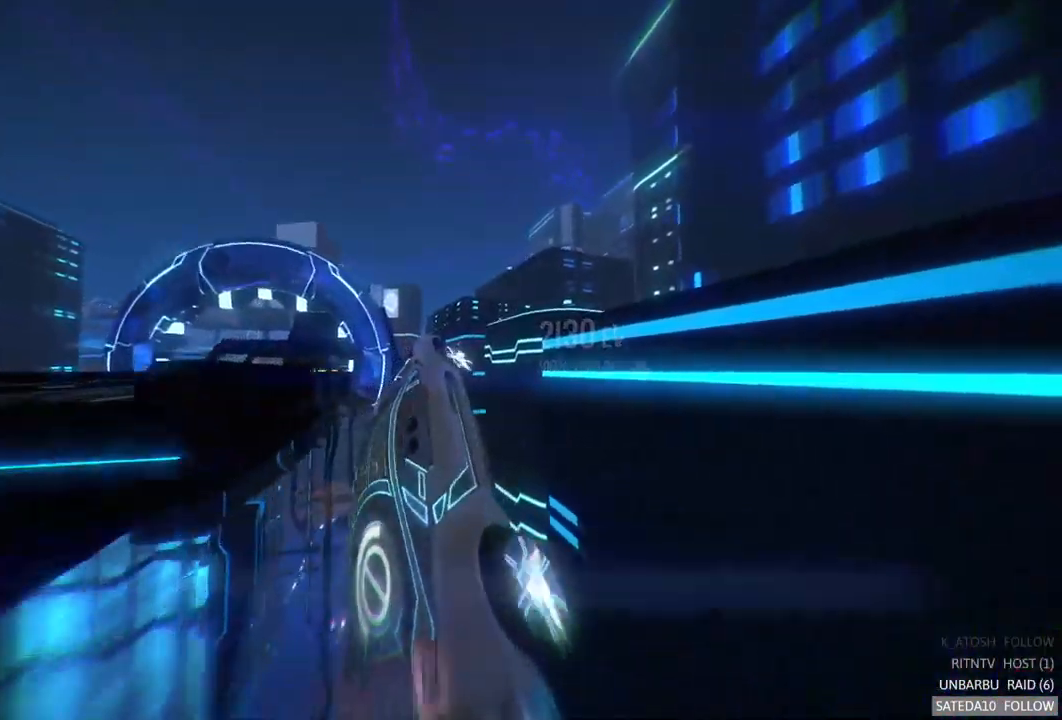
Gameplay with a controller (Xbox layout); each line is a JSON object with the inputs held at the frame after it. "events" lists button and stick changes between this image and that frame as [ms after this image, input, new state], when the widget could be followed in between. Not read: L3 R3.
{"buttons": ["A", "X", "R2"], "left_stick": "up-right", "right_stick": "center", "events": [[284, "left_stick", "left"], [367, "left_stick", "center"], [434, "X", "down"], [434, "left_stick", "up-right"]]}
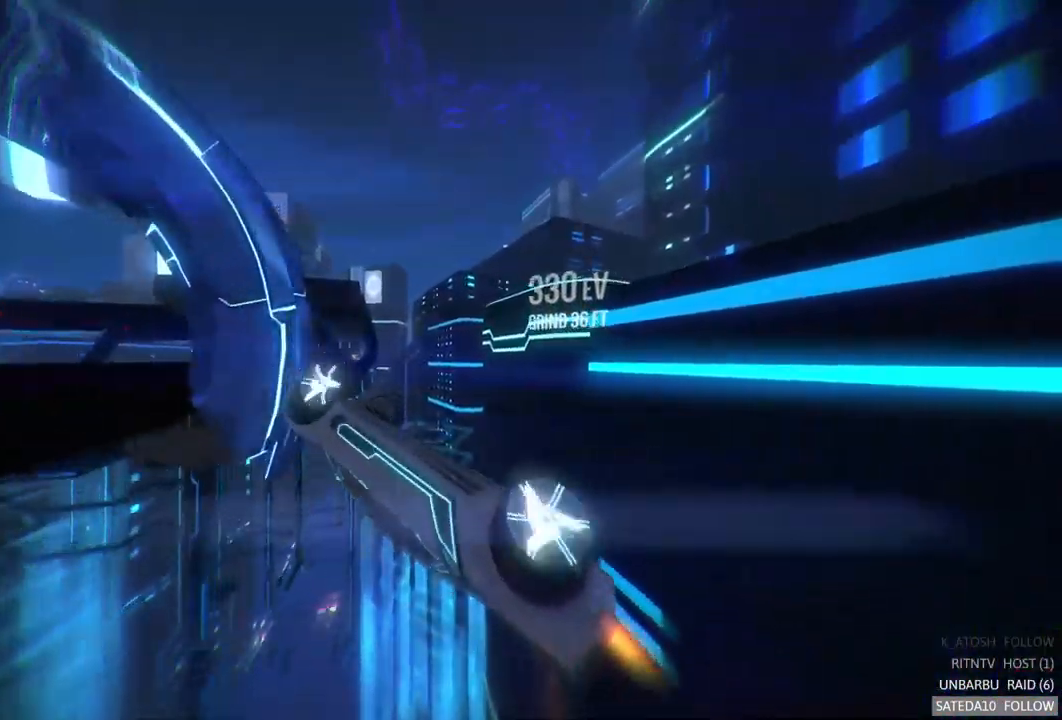
{"buttons": ["A", "R2"], "left_stick": "center", "right_stick": "center", "events": [[150, "X", "up"], [367, "left_stick", "center"]]}
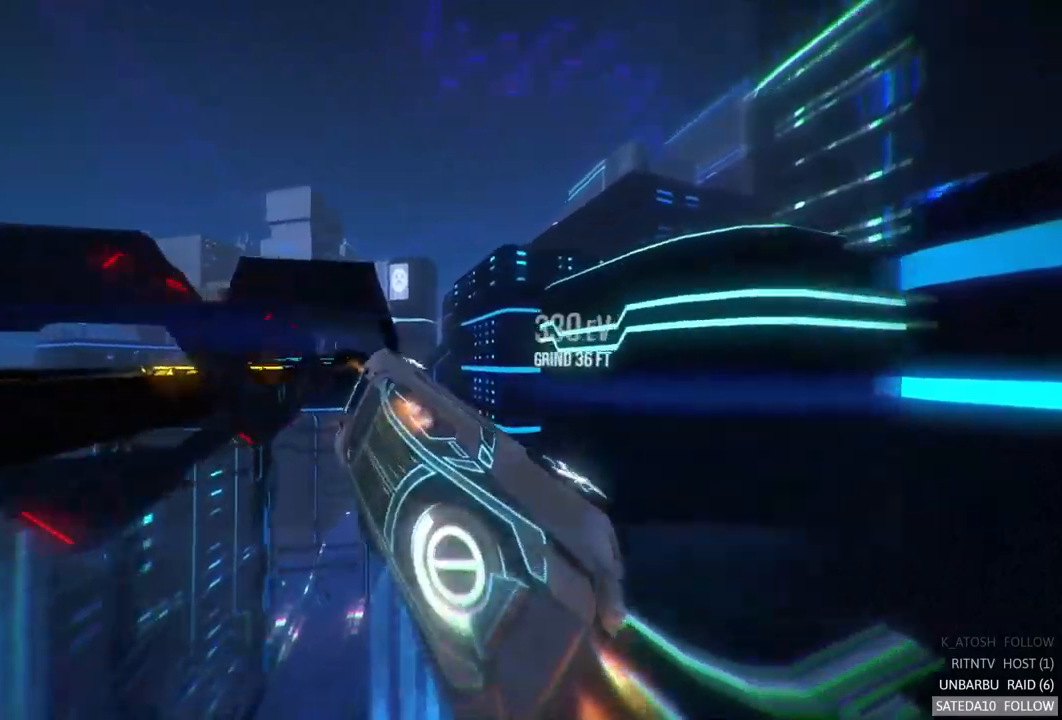
{"buttons": ["A", "R2"], "left_stick": "center", "right_stick": "center", "events": [[167, "left_stick", "down"], [333, "left_stick", "center"]]}
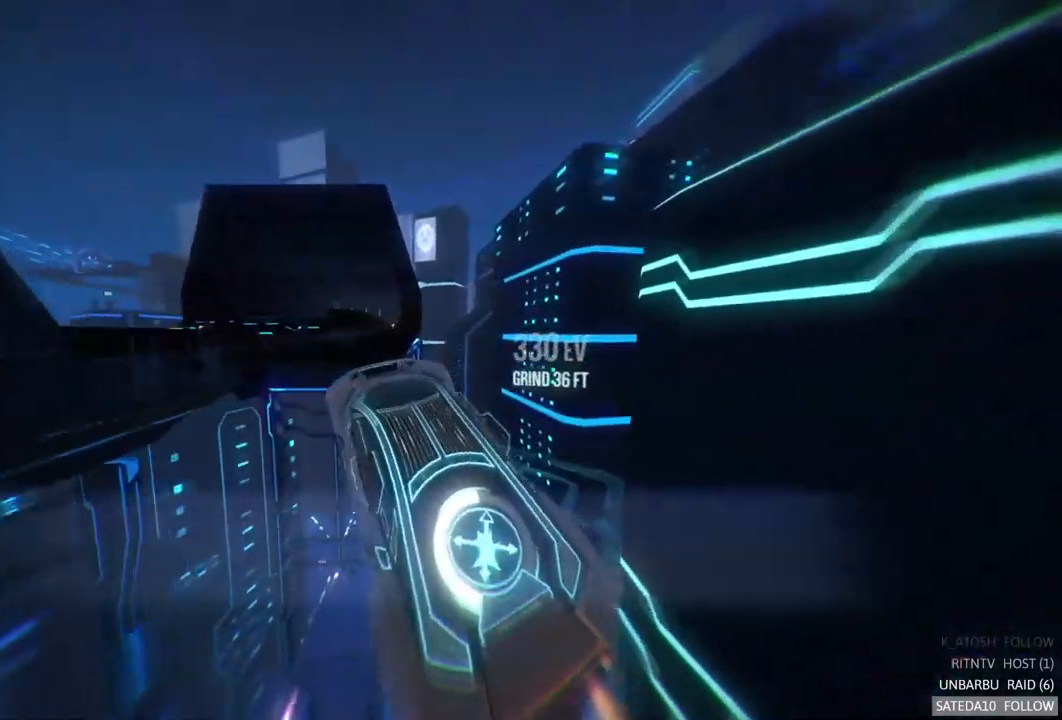
{"buttons": ["A", "R2"], "left_stick": "center", "right_stick": "center", "events": [[233, "left_stick", "down"], [350, "left_stick", "center"]]}
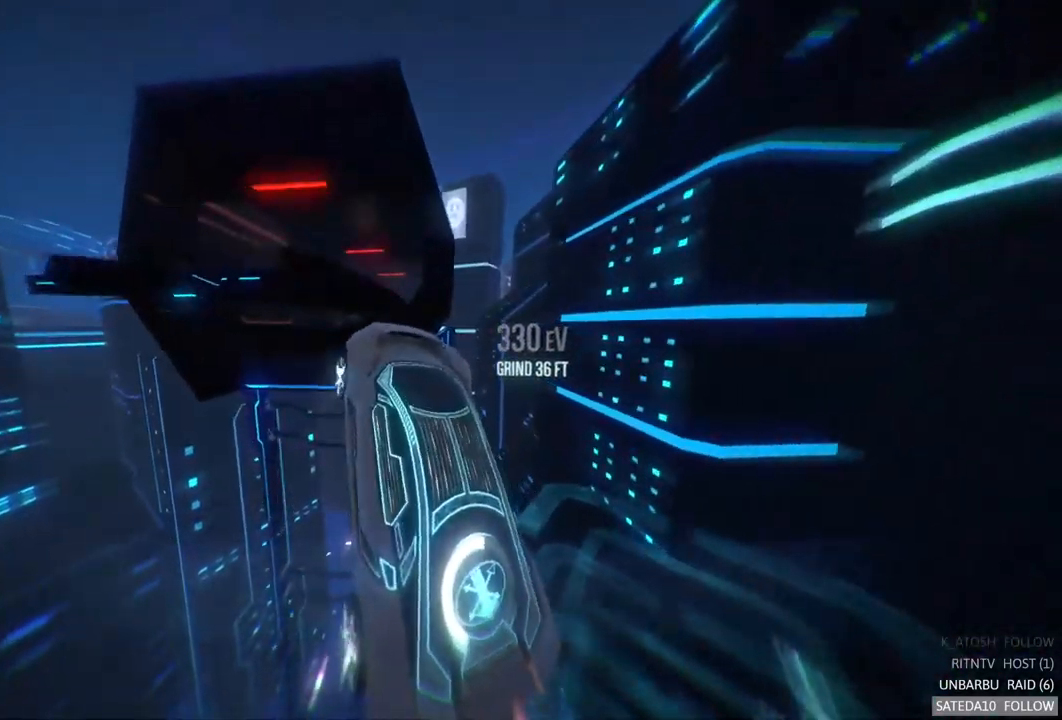
{"buttons": ["A", "R2"], "left_stick": "center", "right_stick": "center", "events": []}
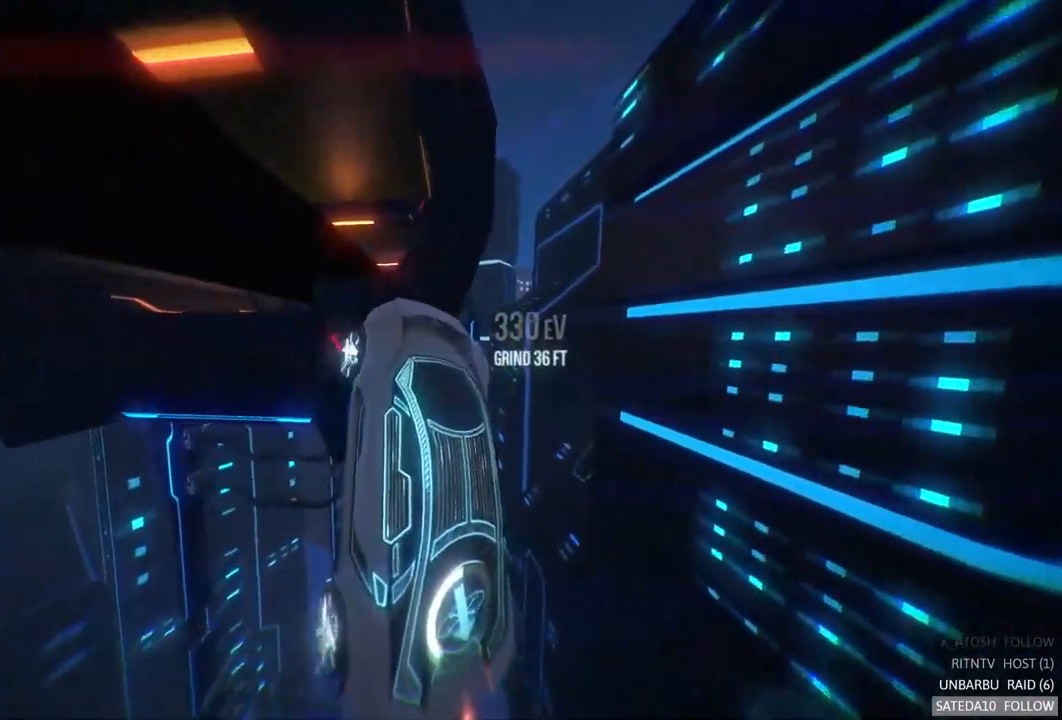
{"buttons": ["A", "R2"], "left_stick": "up", "right_stick": "center", "events": [[250, "left_stick", "up-right"], [367, "left_stick", "up"]]}
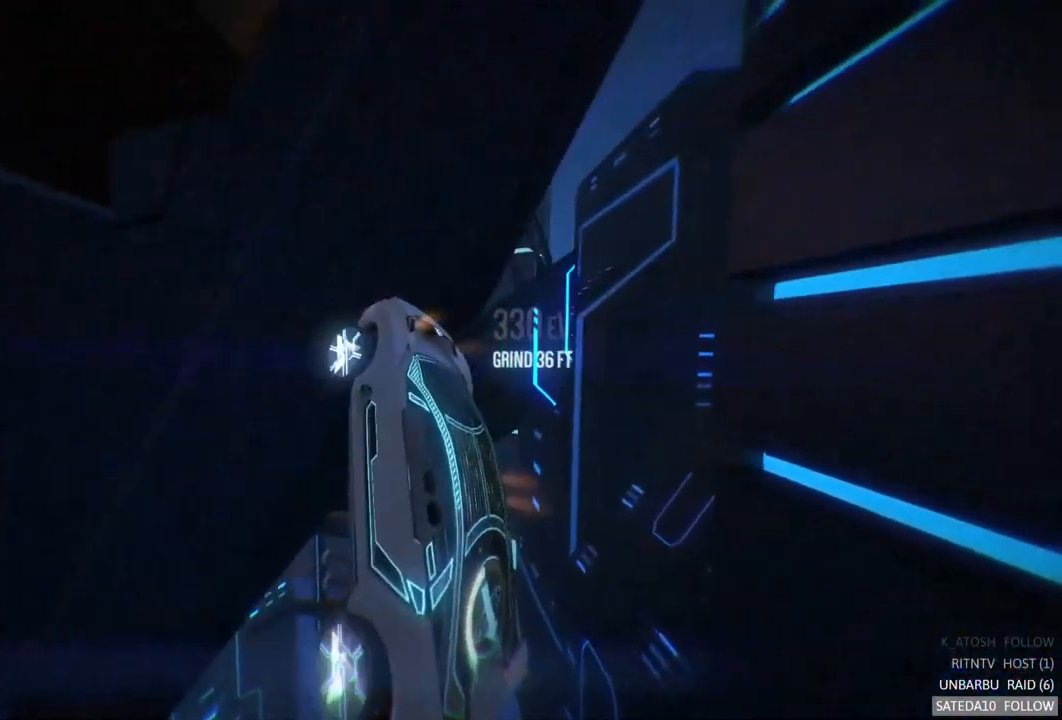
{"buttons": ["A", "R2"], "left_stick": "center", "right_stick": "center", "events": [[33, "left_stick", "center"]]}
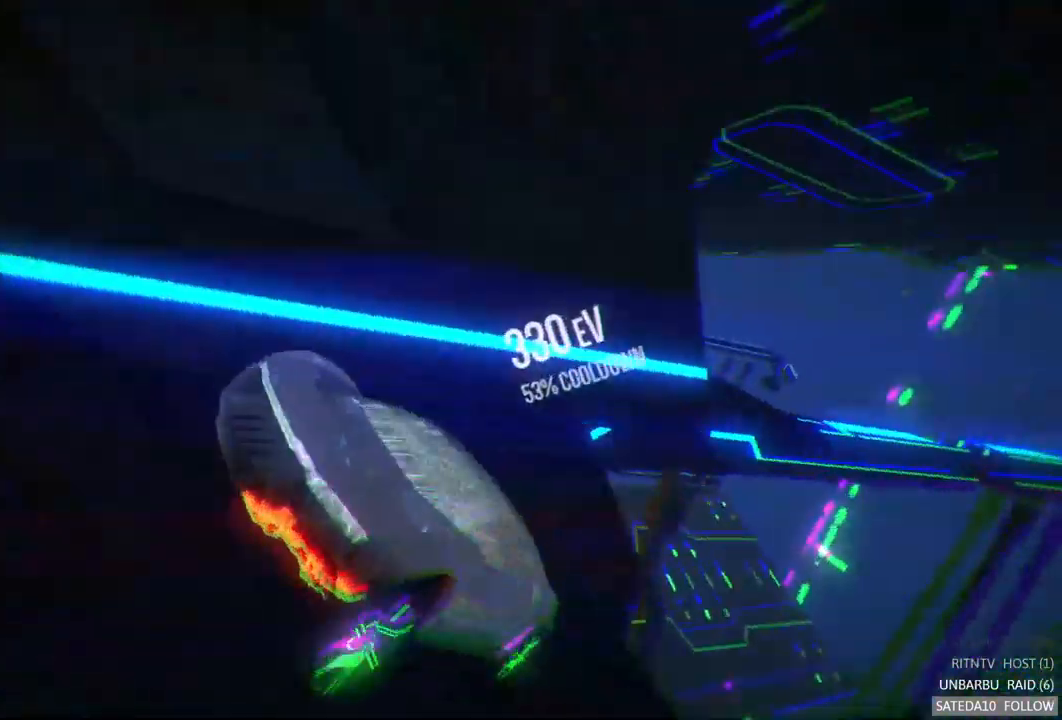
{"buttons": ["A", "R2"], "left_stick": "center", "right_stick": "center", "events": []}
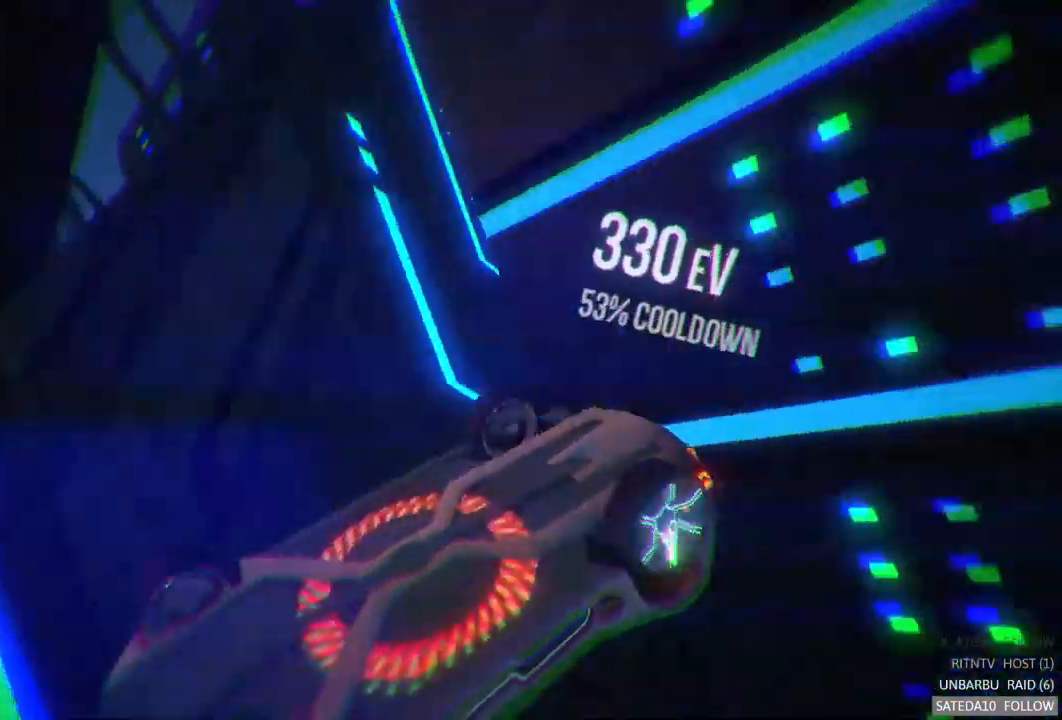
{"buttons": ["R2"], "left_stick": "center", "right_stick": "center", "events": [[217, "A", "up"]]}
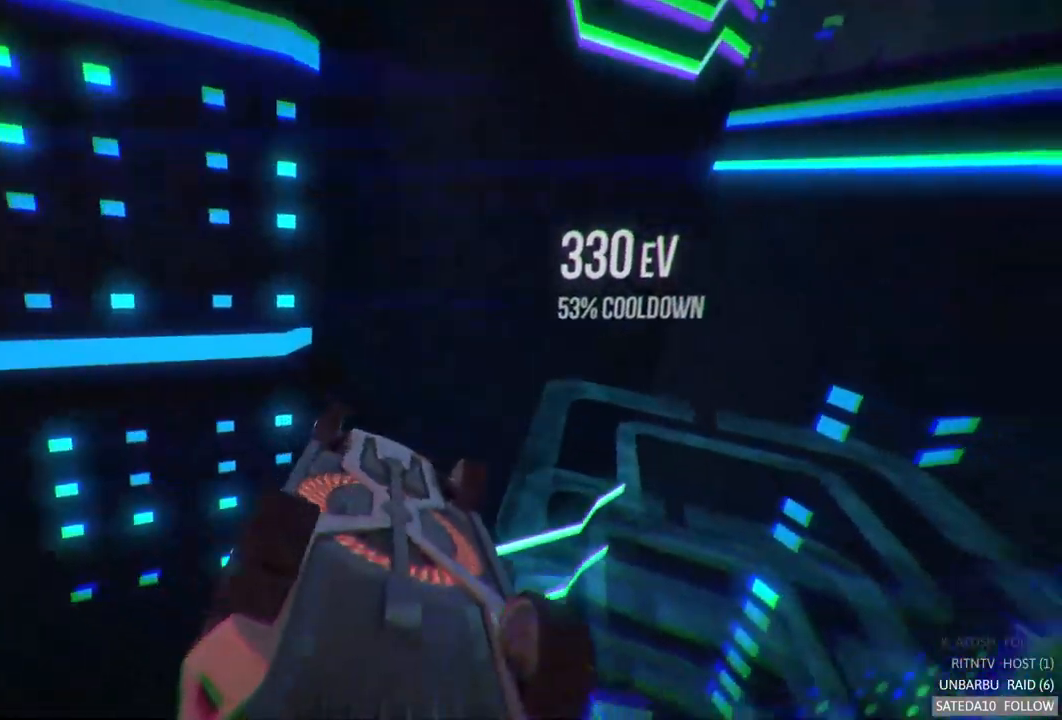
{"buttons": ["SELECT"], "left_stick": "center", "right_stick": "center", "events": [[250, "R2", "up"], [383, "SELECT", "down"]]}
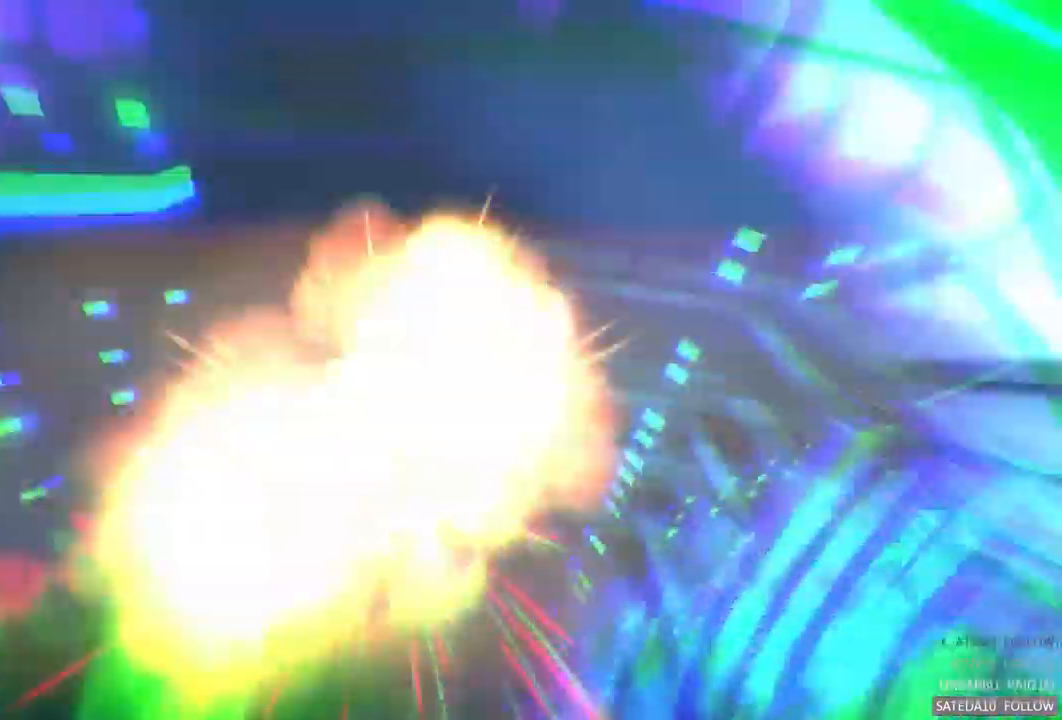
{"buttons": [], "left_stick": "center", "right_stick": "center", "events": [[117, "SELECT", "up"]]}
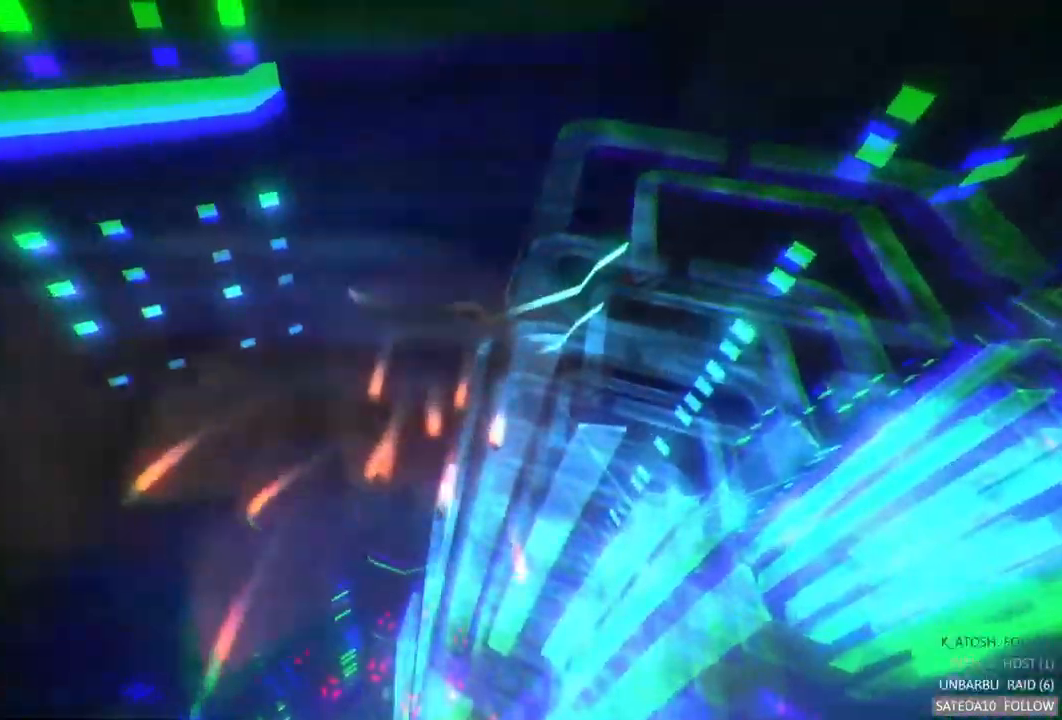
{"buttons": ["R2"], "left_stick": "center", "right_stick": "center", "events": [[384, "R2", "down"]]}
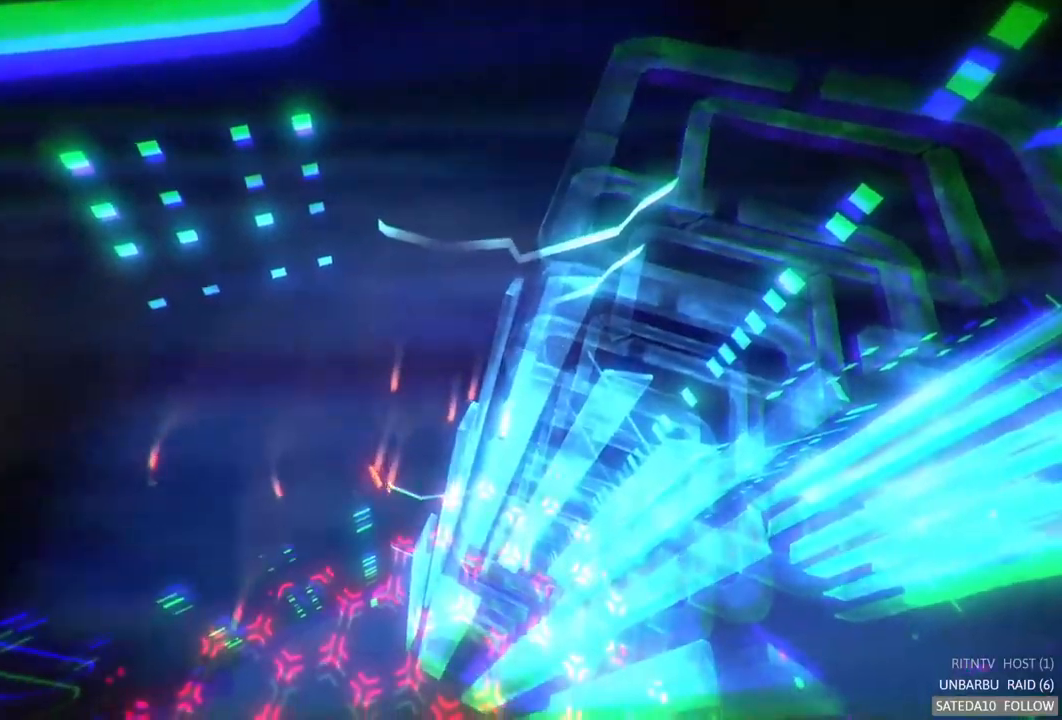
{"buttons": ["A", "R2"], "left_stick": "center", "right_stick": "center", "events": [[134, "A", "down"]]}
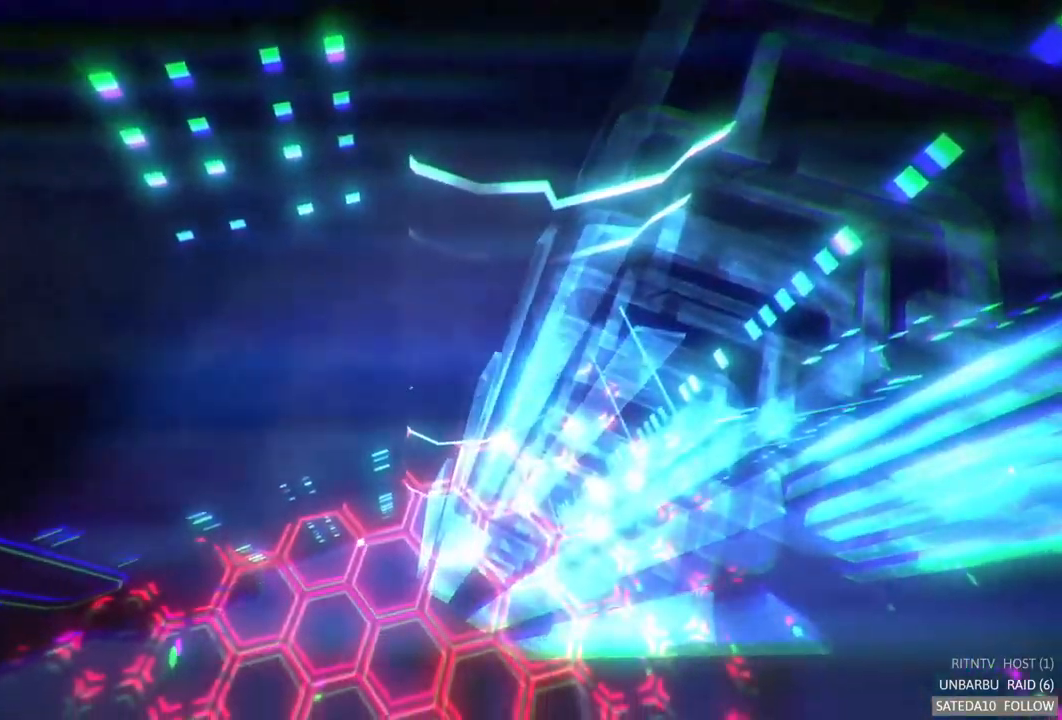
{"buttons": ["A", "R2"], "left_stick": "center", "right_stick": "center", "events": []}
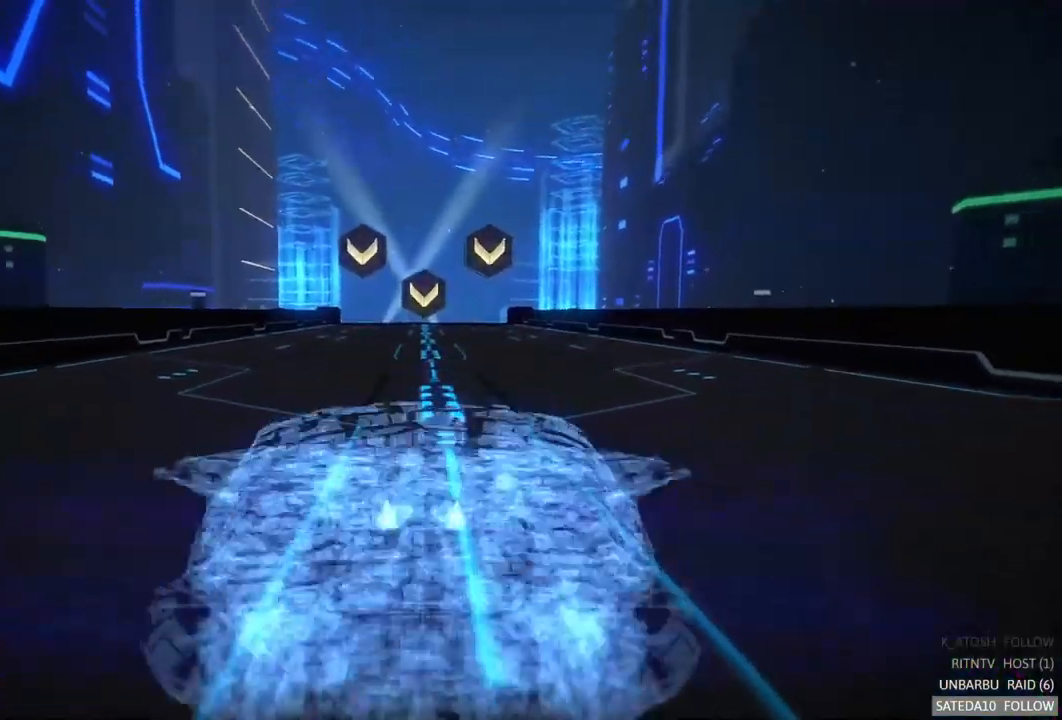
{"buttons": ["A", "R2"], "left_stick": "center", "right_stick": "center", "events": []}
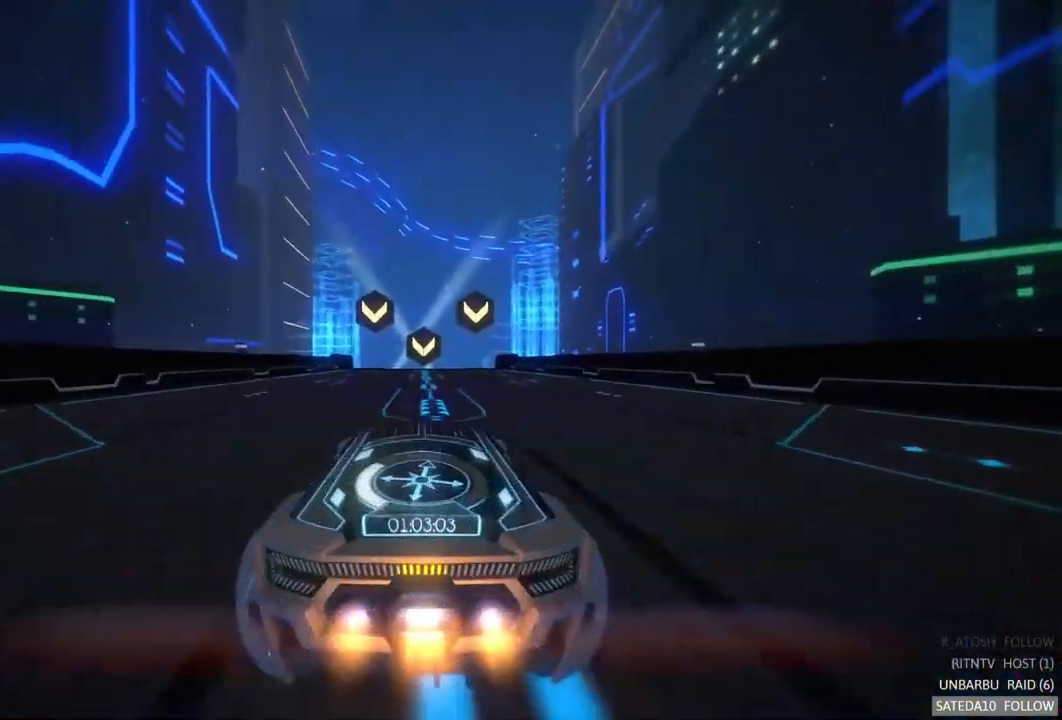
{"buttons": ["A", "R2"], "left_stick": "center", "right_stick": "center", "events": []}
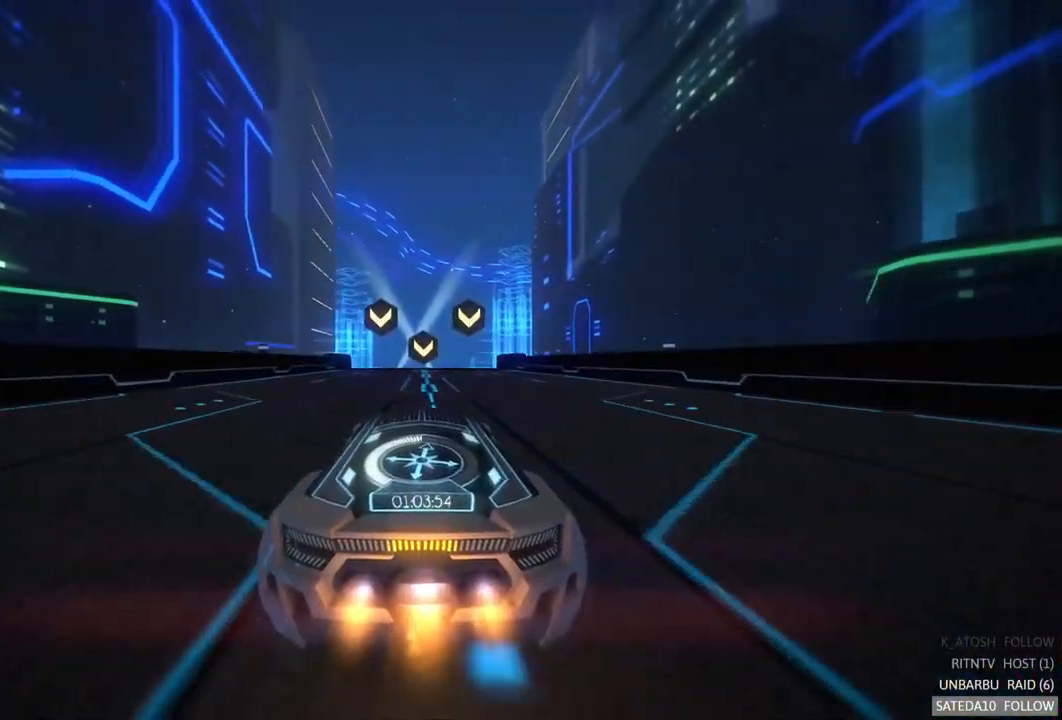
{"buttons": ["A", "R2"], "left_stick": "center", "right_stick": "center", "events": []}
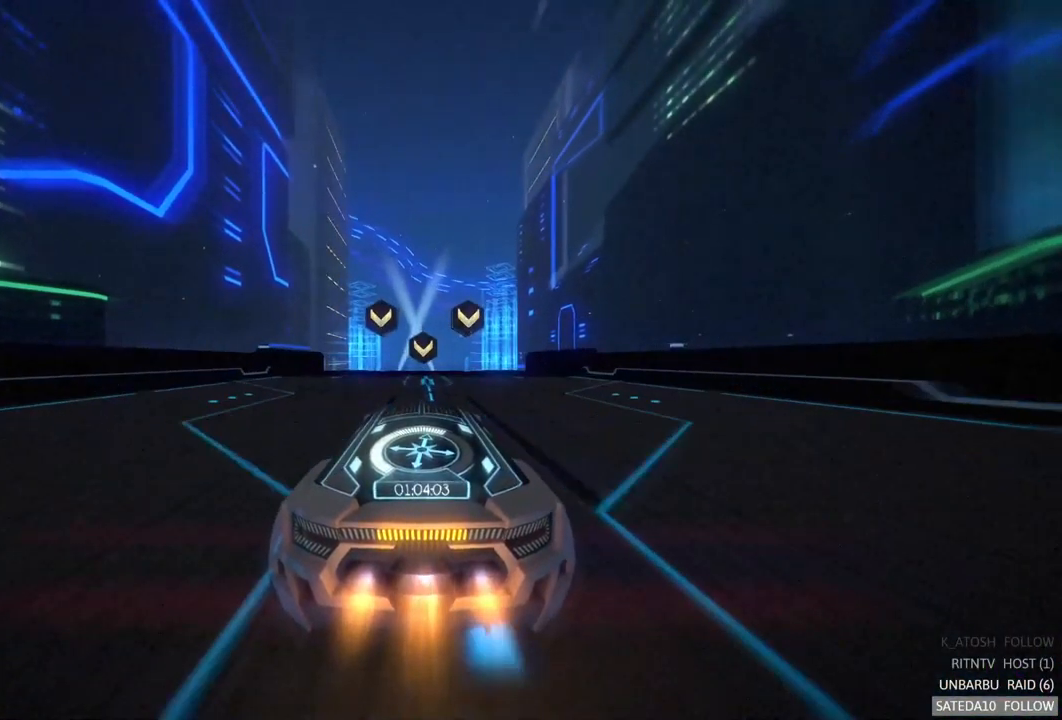
{"buttons": ["A", "R2"], "left_stick": "center", "right_stick": "center", "events": []}
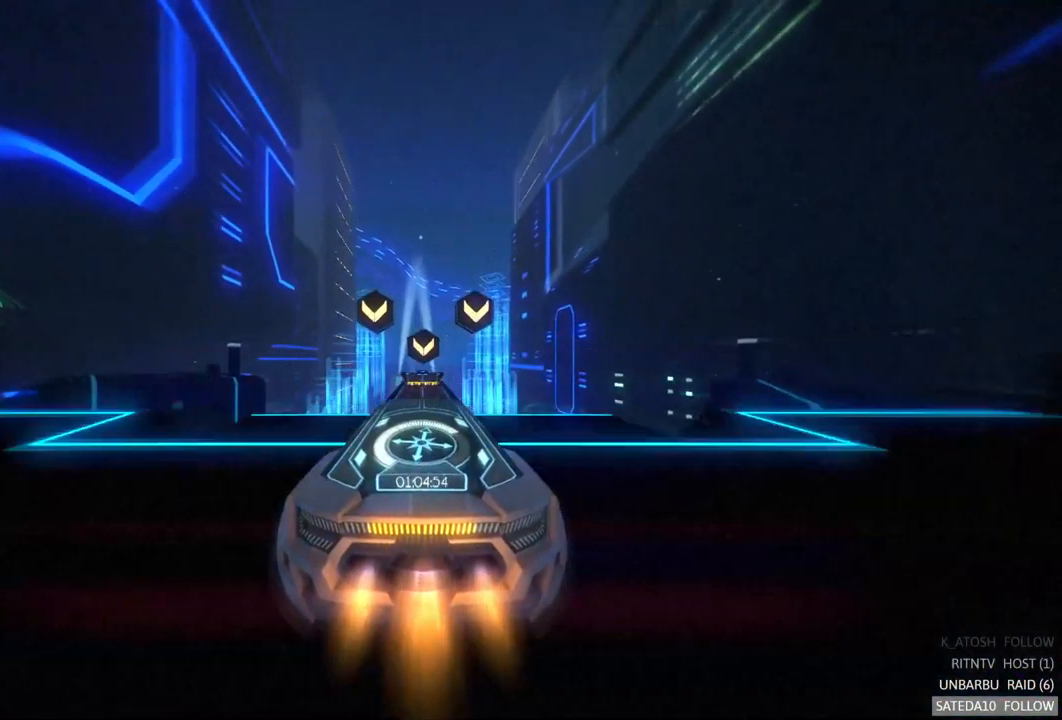
{"buttons": ["A", "R2"], "left_stick": "center", "right_stick": "center", "events": []}
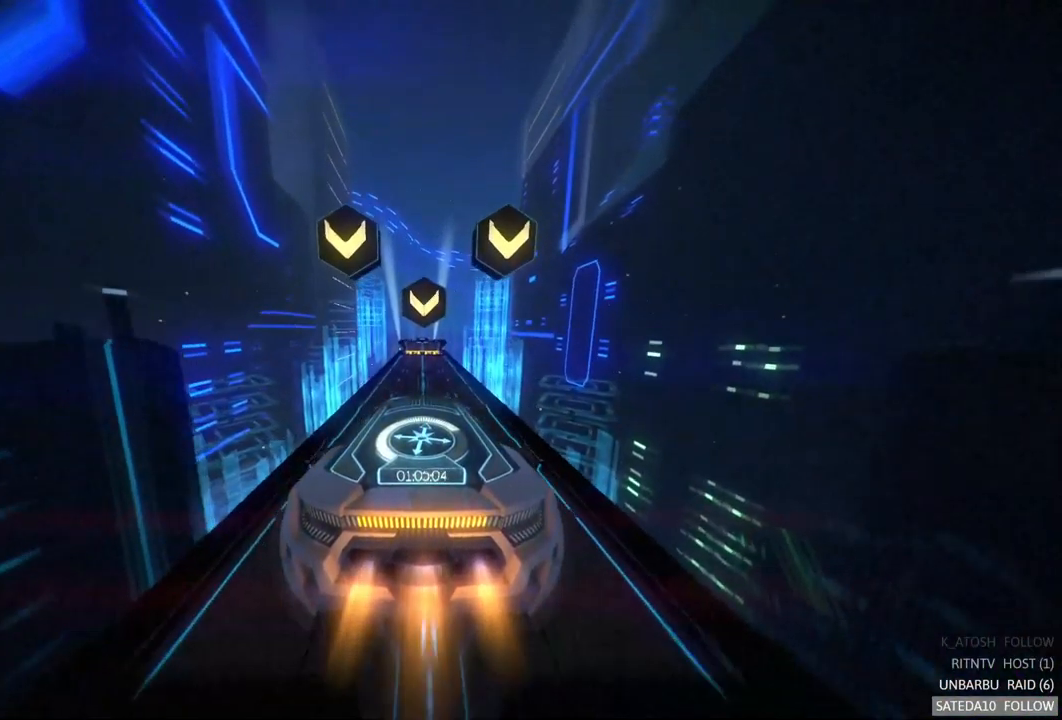
{"buttons": ["A", "R2"], "left_stick": "center", "right_stick": "center", "events": []}
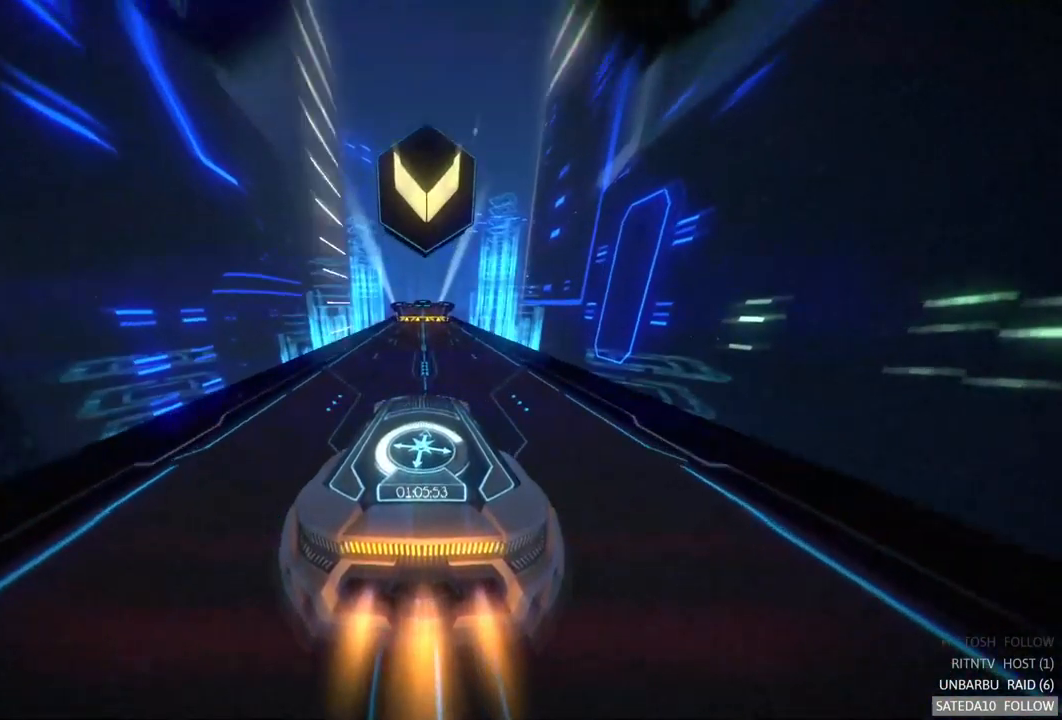
{"buttons": ["A", "R2"], "left_stick": "center", "right_stick": "center", "events": []}
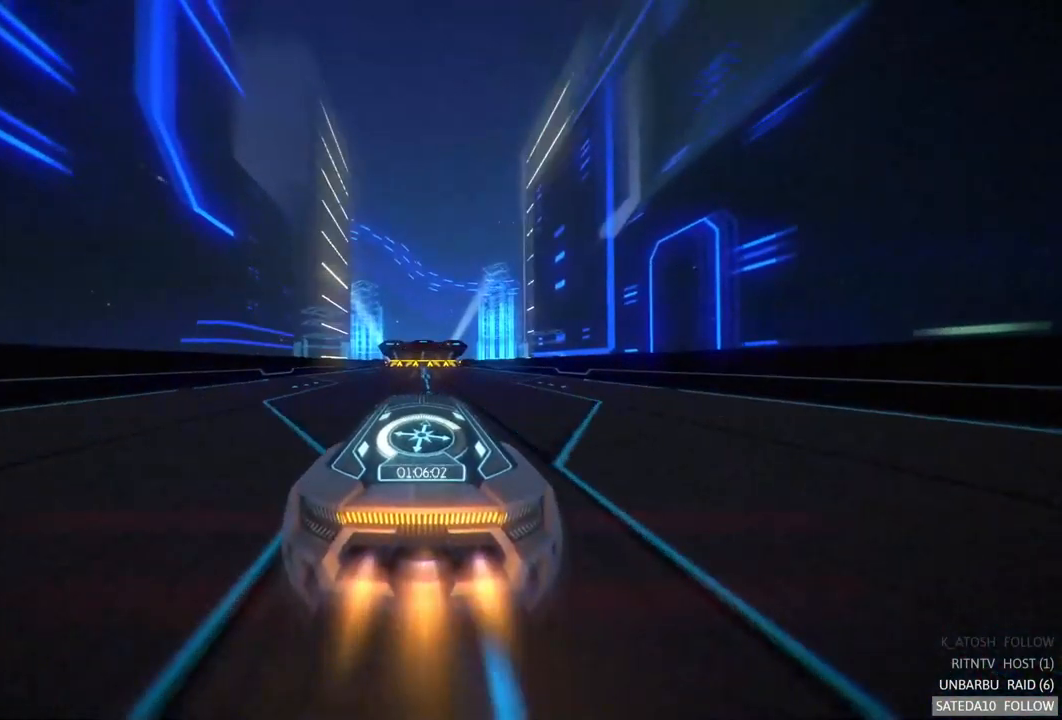
{"buttons": ["A", "X", "R2"], "left_stick": "center", "right_stick": "center", "events": [[500, "X", "down"]]}
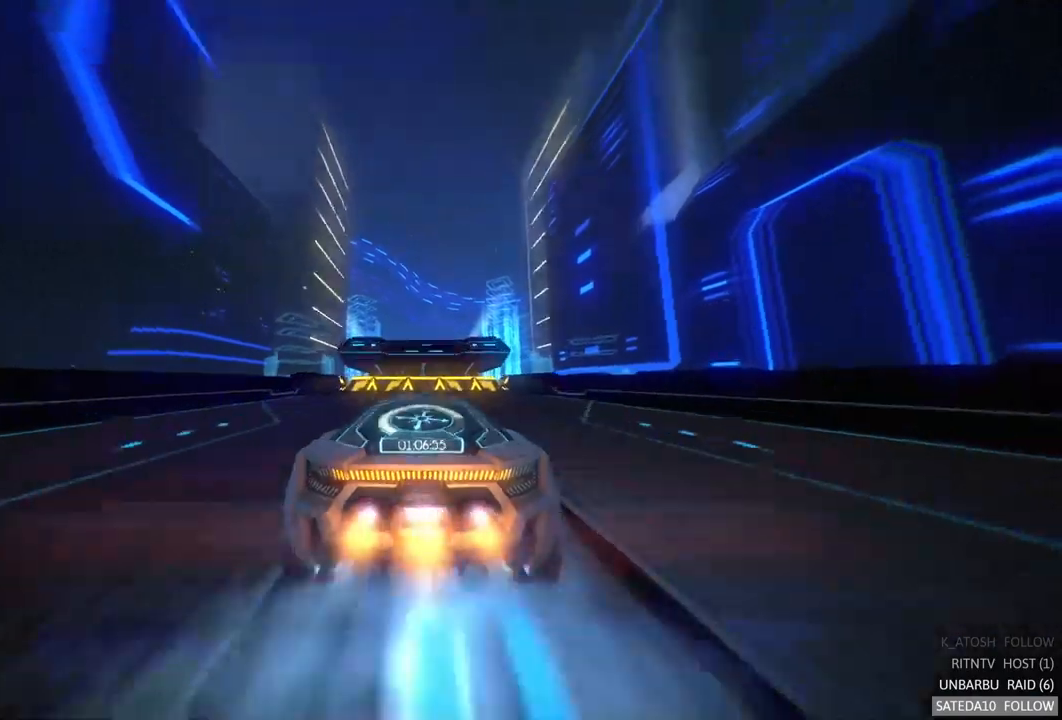
{"buttons": ["A", "R2"], "left_stick": "right", "right_stick": "center", "events": [[100, "X", "up"], [100, "left_stick", "right"]]}
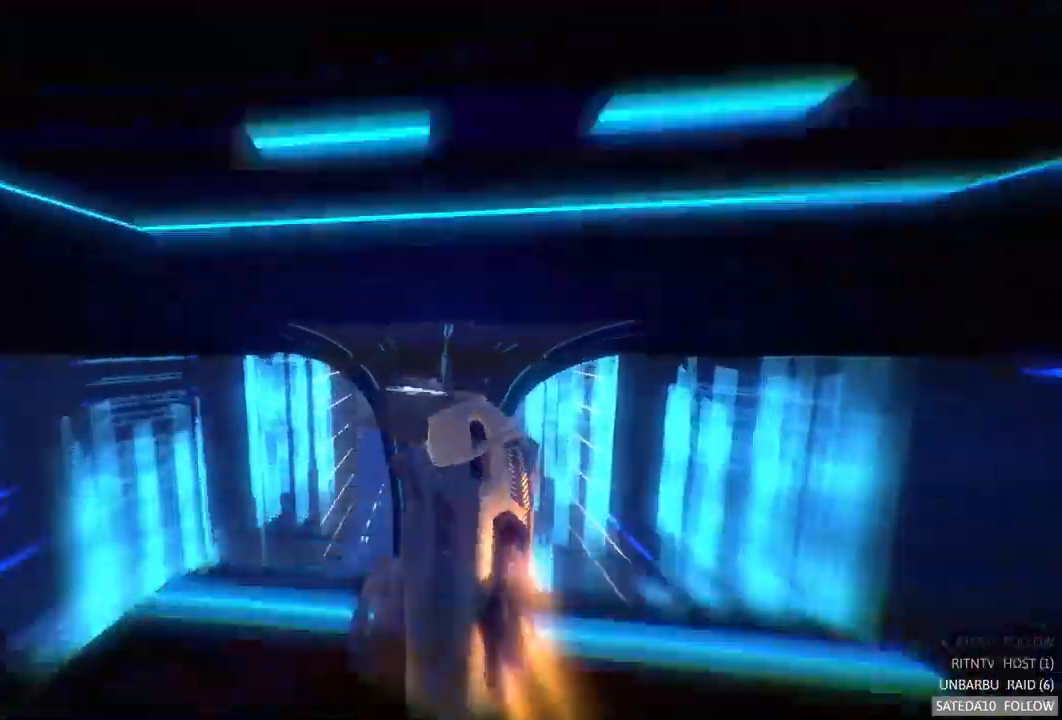
{"buttons": ["A", "R2"], "left_stick": "center", "right_stick": "center", "events": [[84, "left_stick", "center"], [317, "left_stick", "left"], [484, "left_stick", "center"]]}
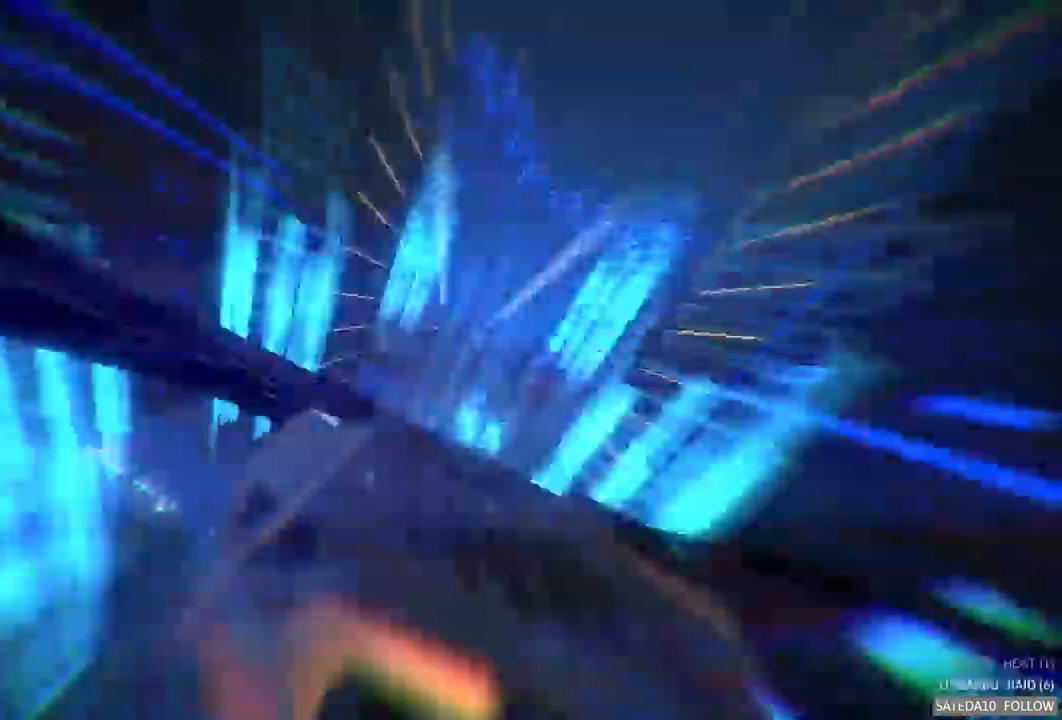
{"buttons": ["A", "R2"], "left_stick": "center", "right_stick": "center", "events": []}
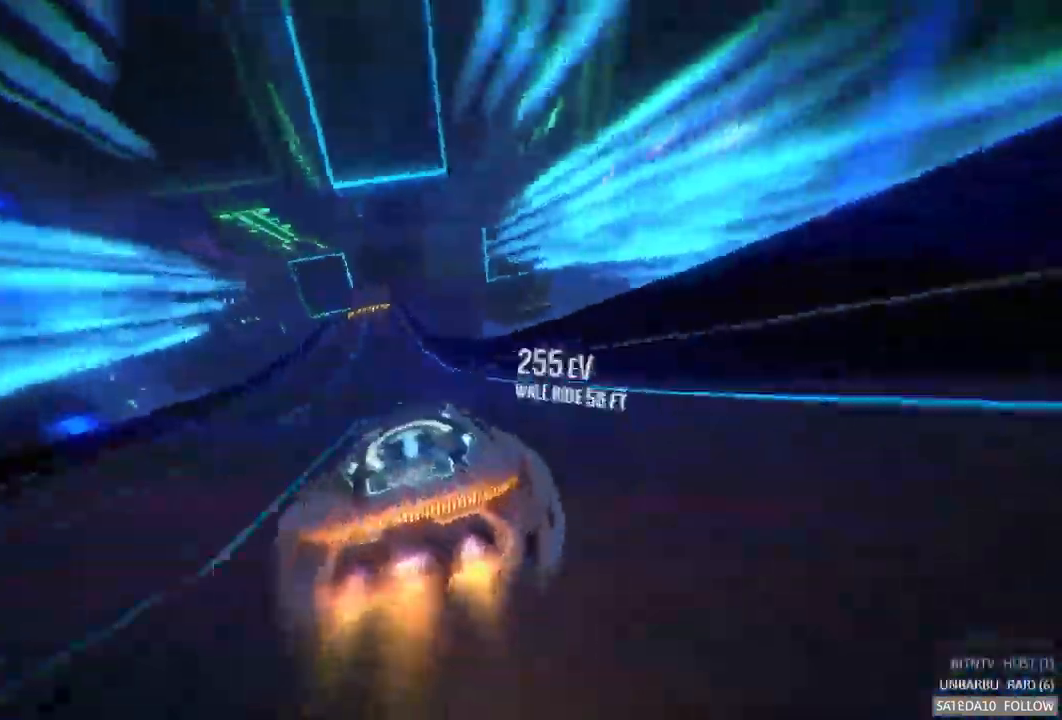
{"buttons": ["A", "R2"], "left_stick": "center", "right_stick": "center", "events": [[150, "left_stick", "left"], [317, "left_stick", "center"]]}
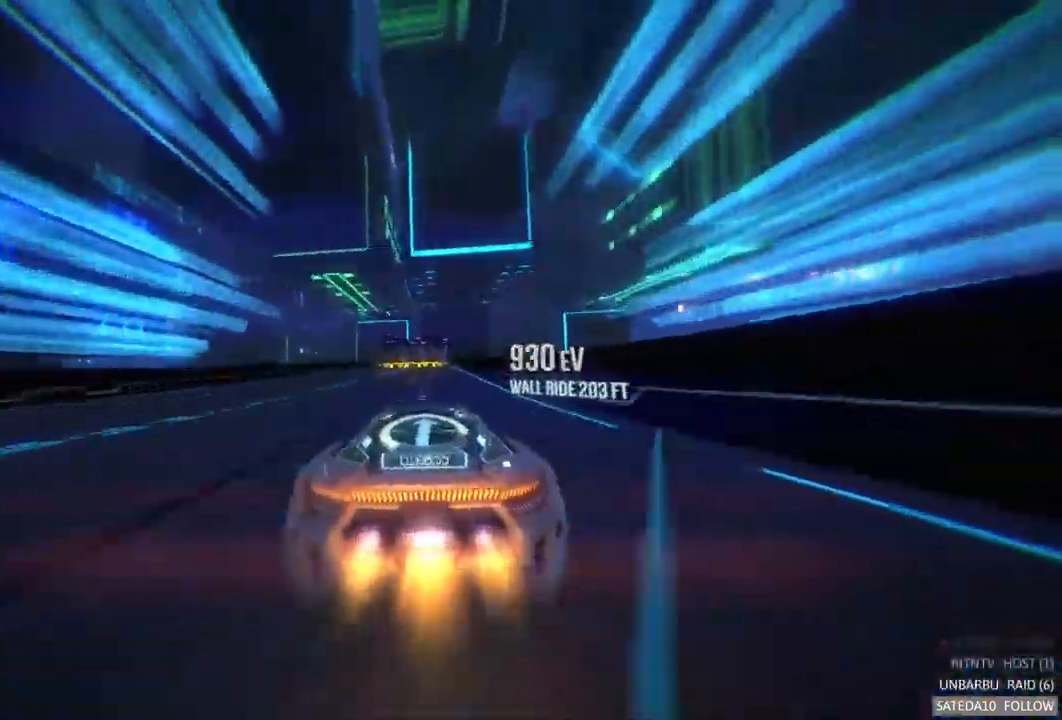
{"buttons": ["A", "R2"], "left_stick": "center", "right_stick": "center", "events": []}
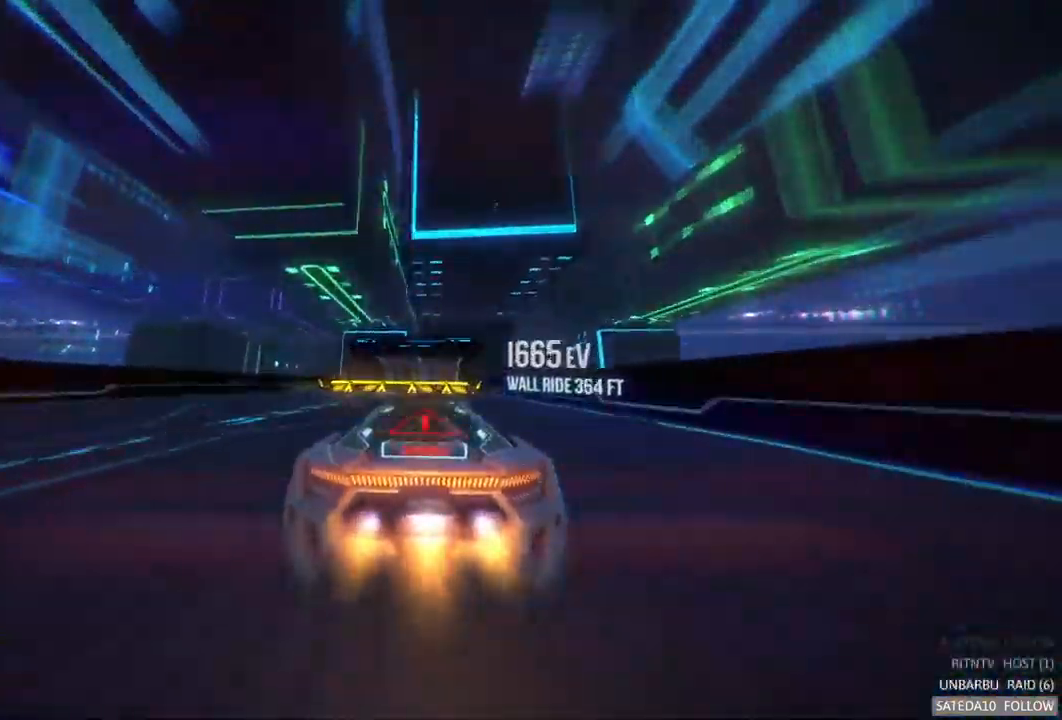
{"buttons": ["A", "R2"], "left_stick": "right", "right_stick": "center", "events": [[84, "X", "down"], [100, "left_stick", "right"], [200, "X", "up"]]}
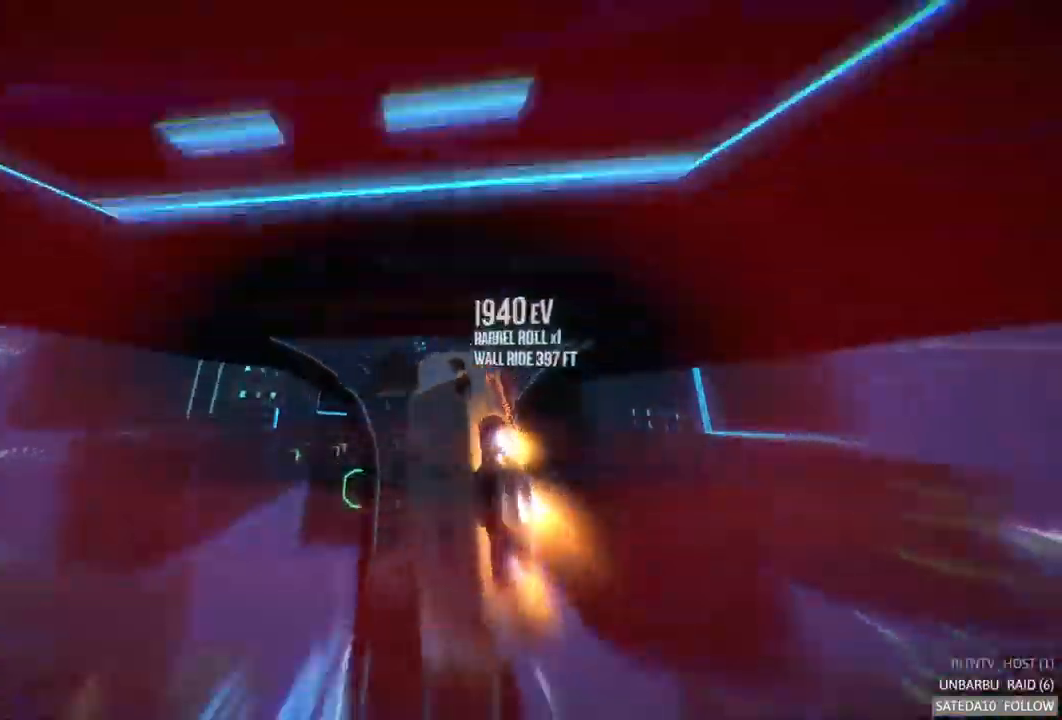
{"buttons": ["R2"], "left_stick": "center", "right_stick": "center", "events": [[34, "left_stick", "center"], [250, "A", "up"]]}